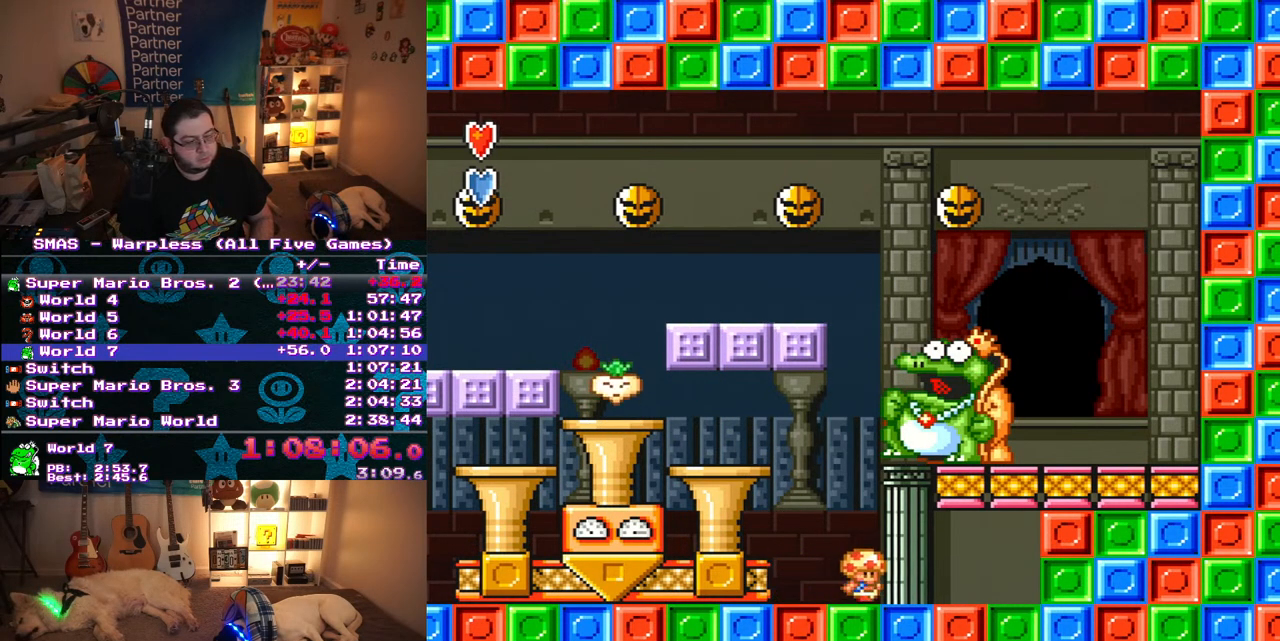
Gameplay with a controller (Nintendo layout); each line is a JSON object with the inputs held at the frame after it. "events" lists button and stick changes between this image and that frame as [ms after this image, input, new state], when the widget could be followed in between. Not read: L3 R3.
{"buttons": ["DPAD_RIGHT"], "events": [[250, "DPAD_RIGHT", "down"]]}
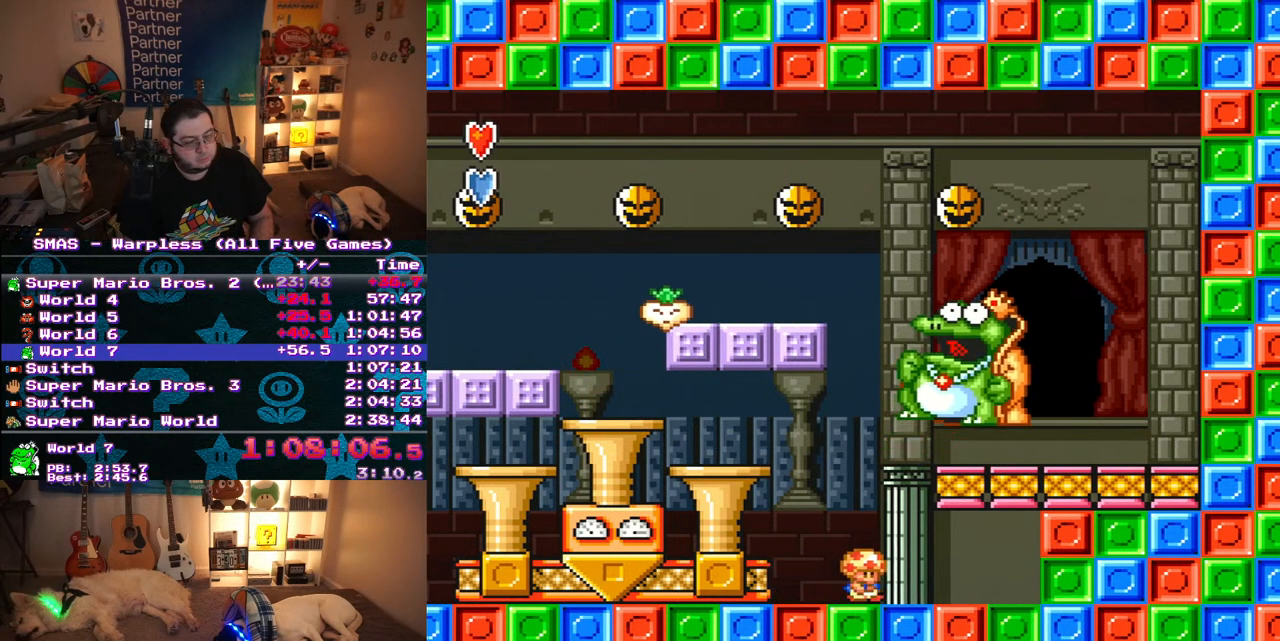
{"buttons": ["DPAD_RIGHT"], "events": [[150, "DPAD_RIGHT", "up"], [383, "DPAD_RIGHT", "down"]]}
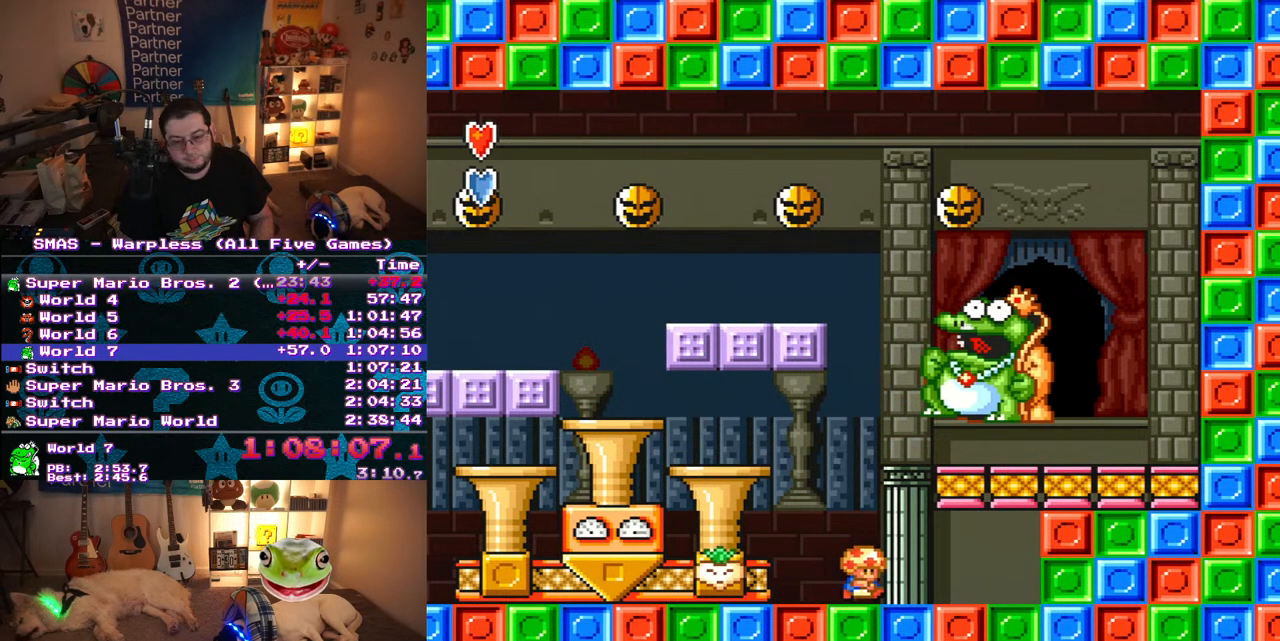
{"buttons": [], "events": [[100, "DPAD_RIGHT", "up"]]}
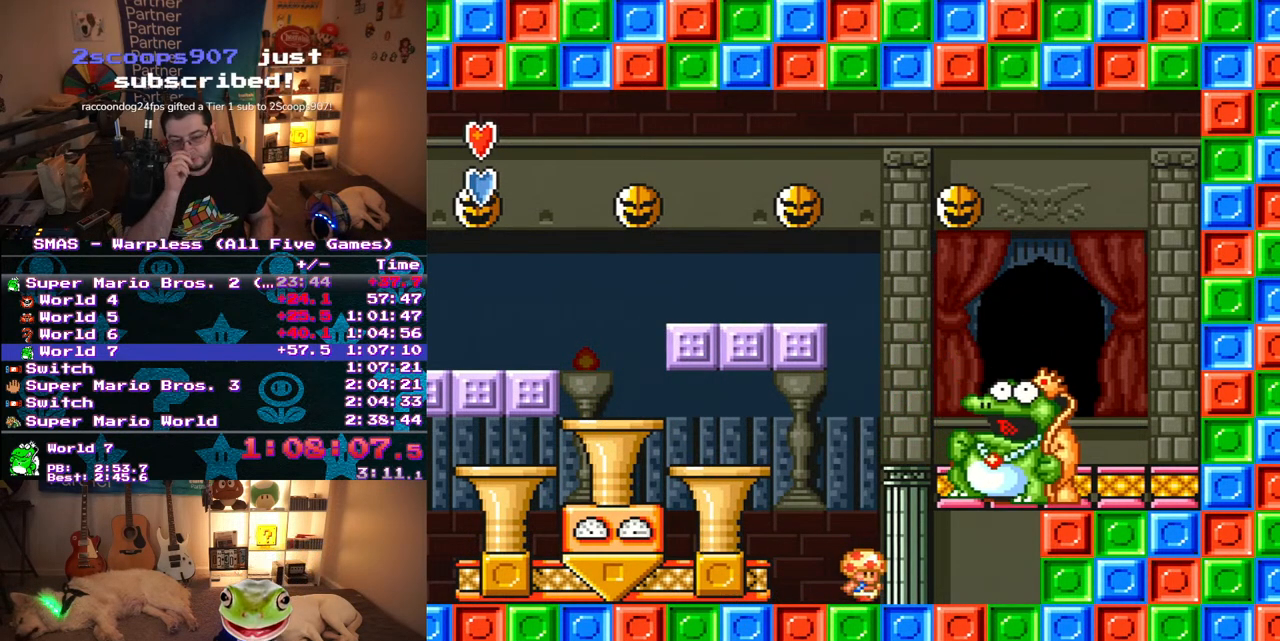
{"buttons": [], "events": []}
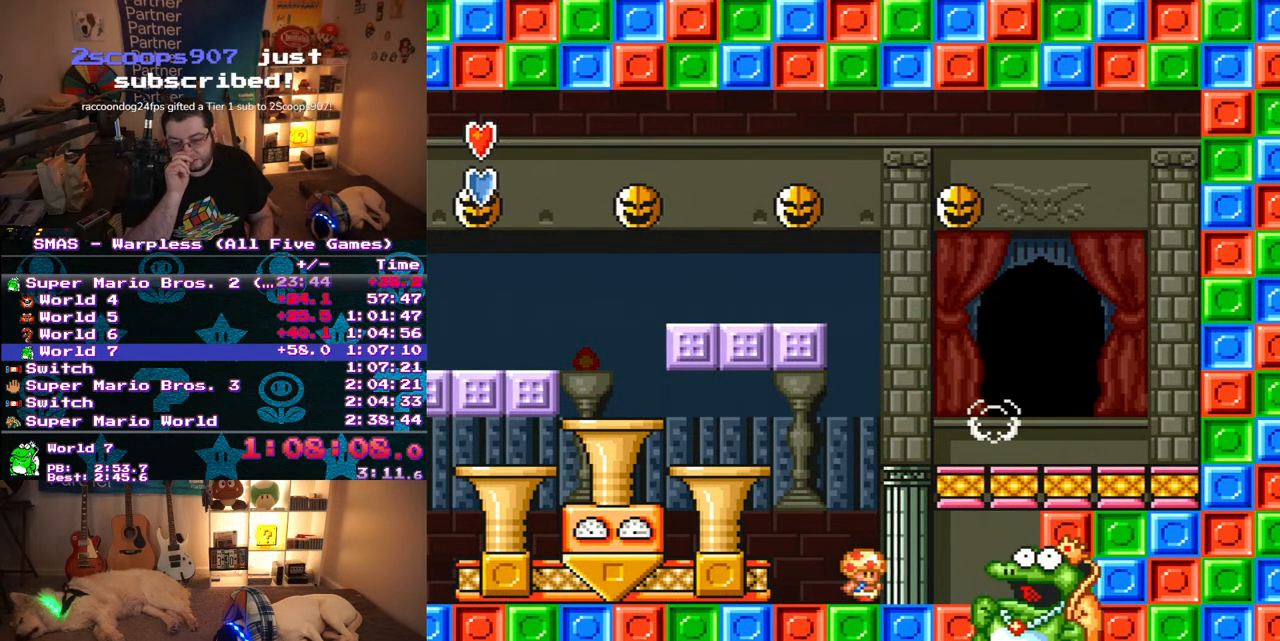
{"buttons": [], "events": []}
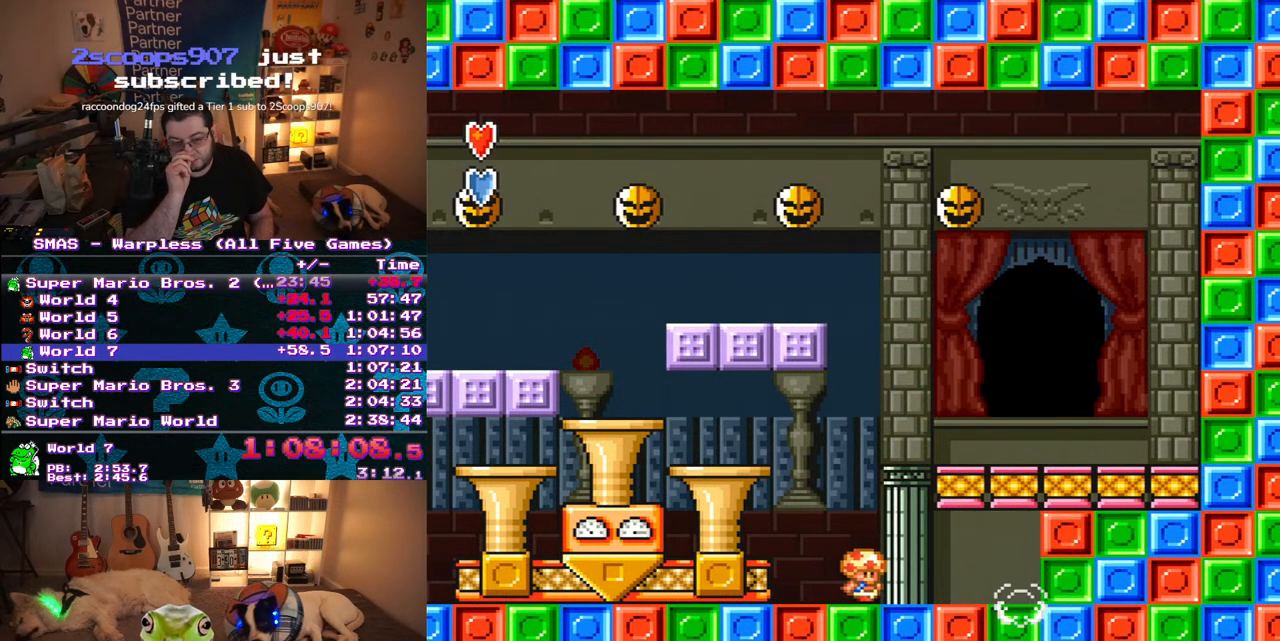
{"buttons": [], "events": []}
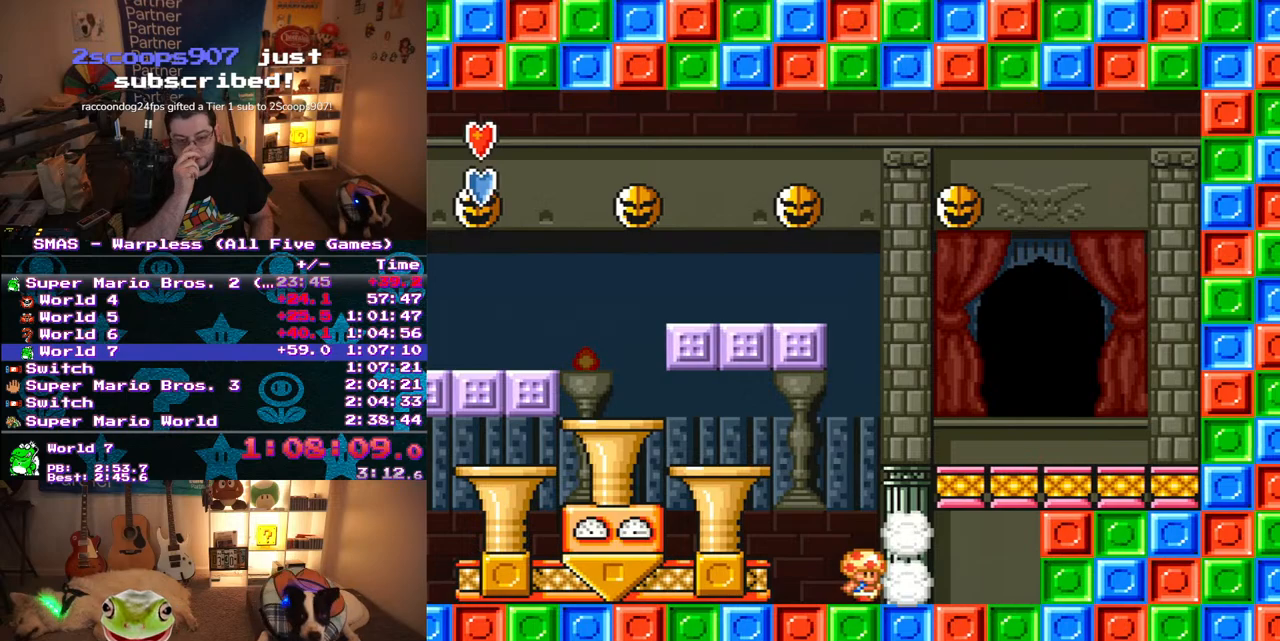
{"buttons": [], "events": []}
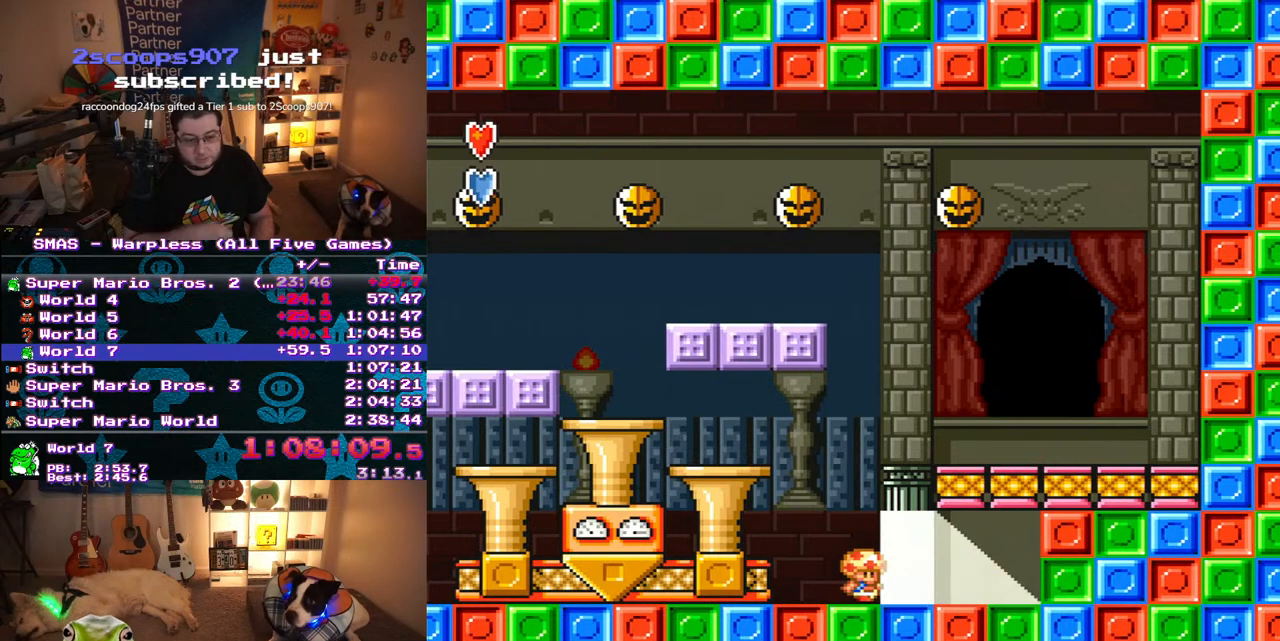
{"buttons": [], "events": []}
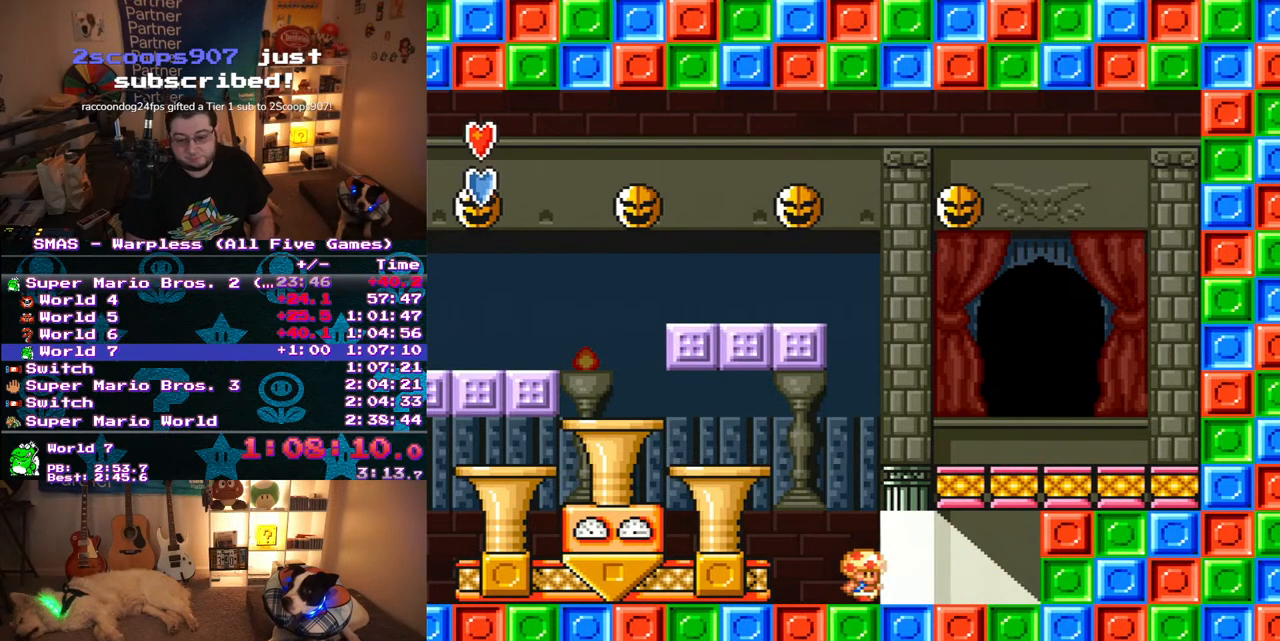
{"buttons": [], "events": [[117, "Y", "down"], [450, "Y", "up"]]}
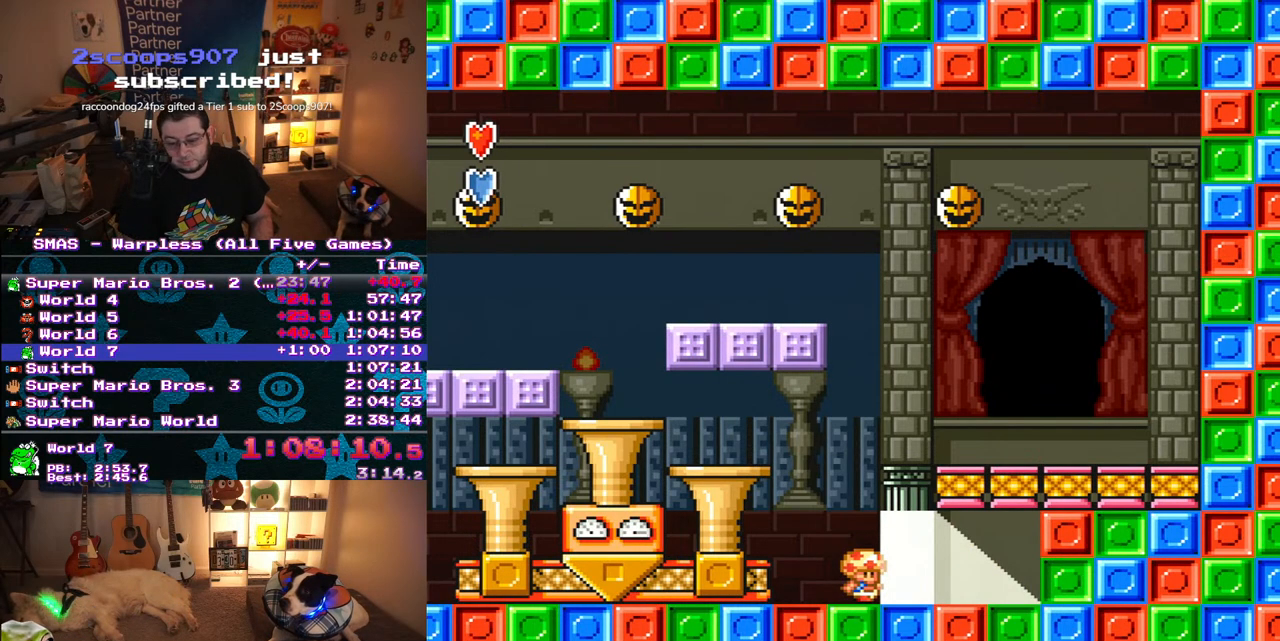
{"buttons": ["Y"], "events": [[217, "Y", "down"]]}
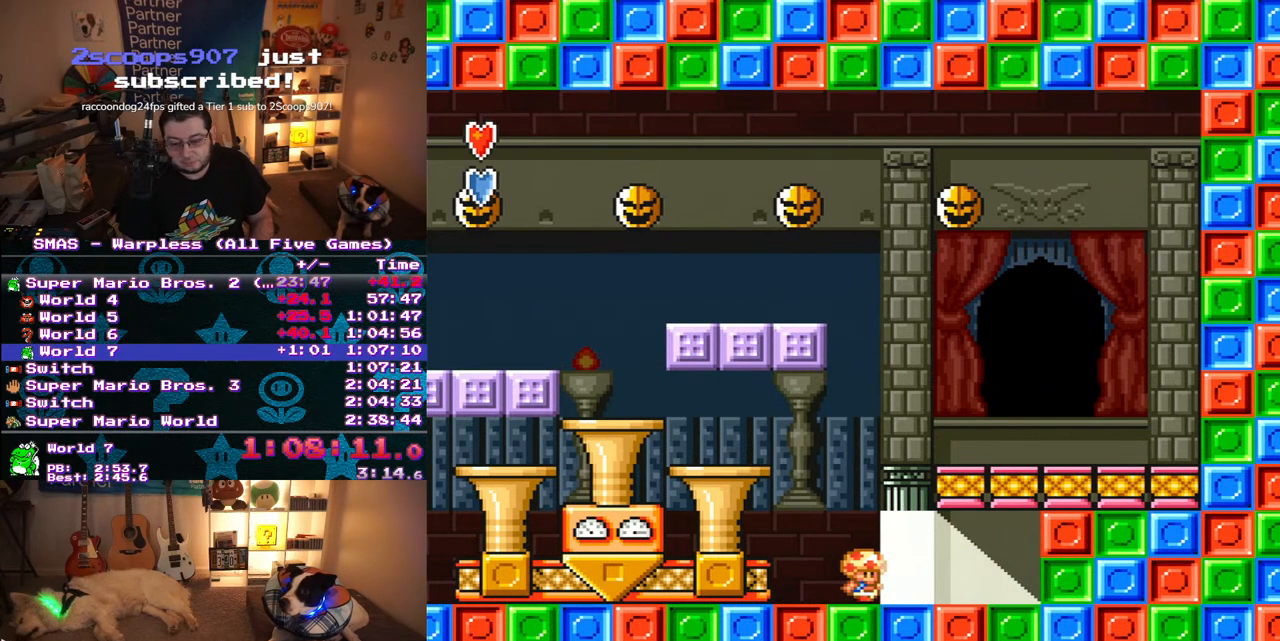
{"buttons": [], "events": [[500, "Y", "up"]]}
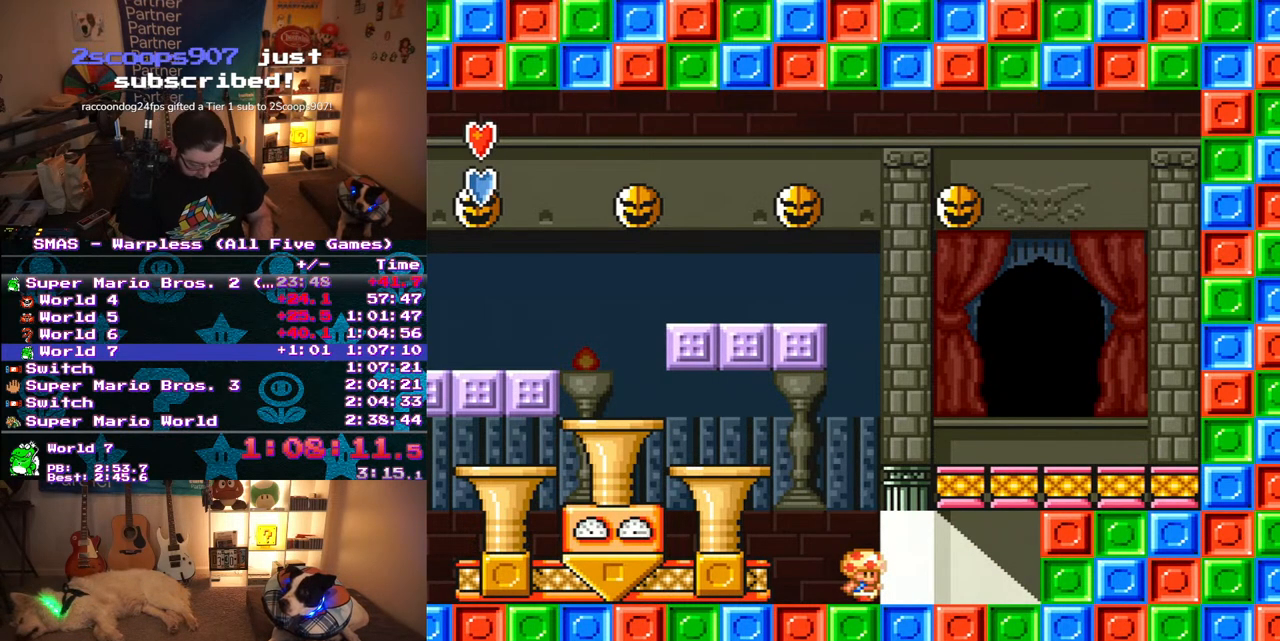
{"buttons": ["Y"], "events": [[250, "Y", "down"]]}
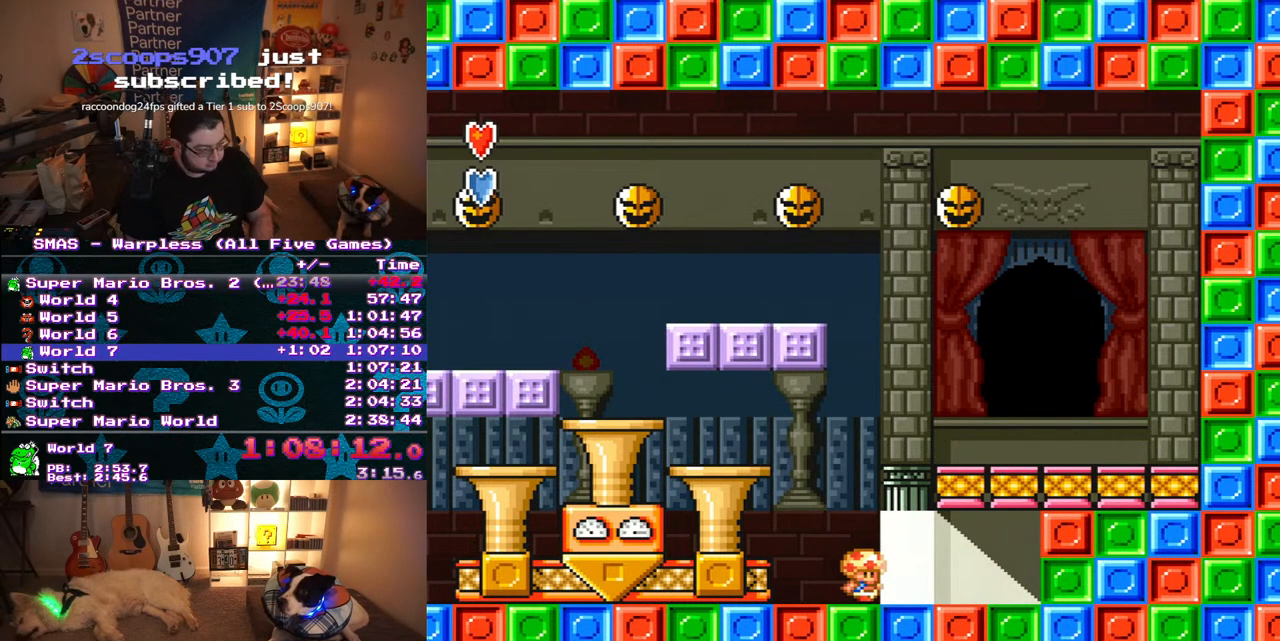
{"buttons": ["Y"], "events": []}
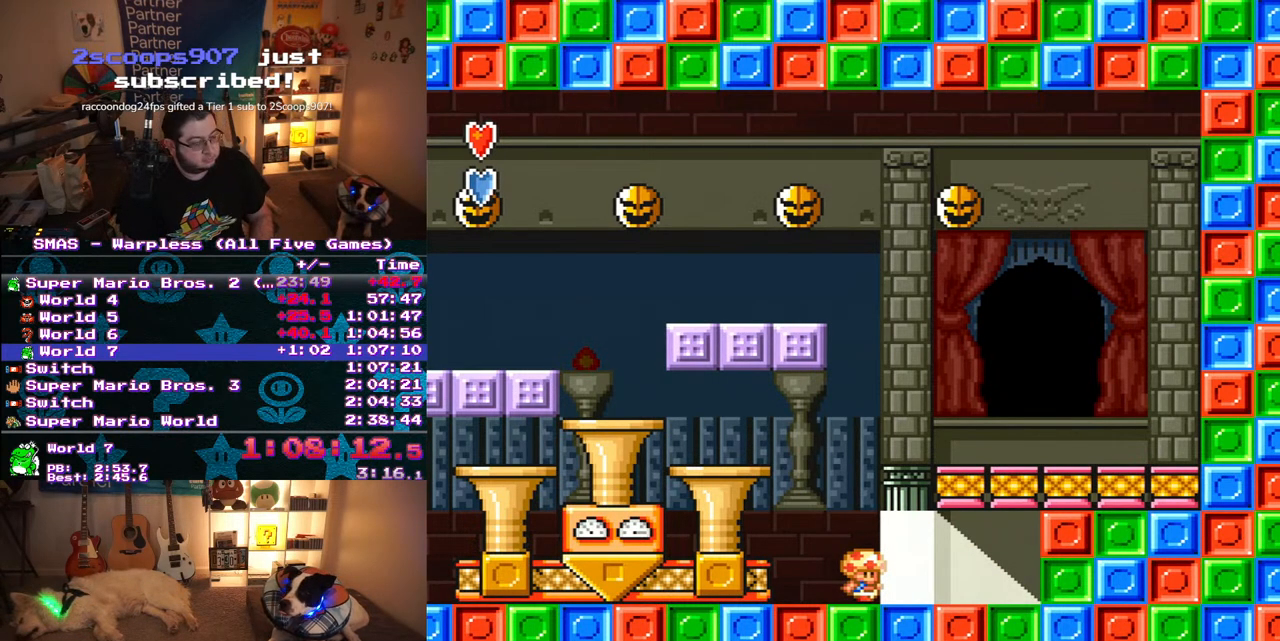
{"buttons": ["Y"], "events": []}
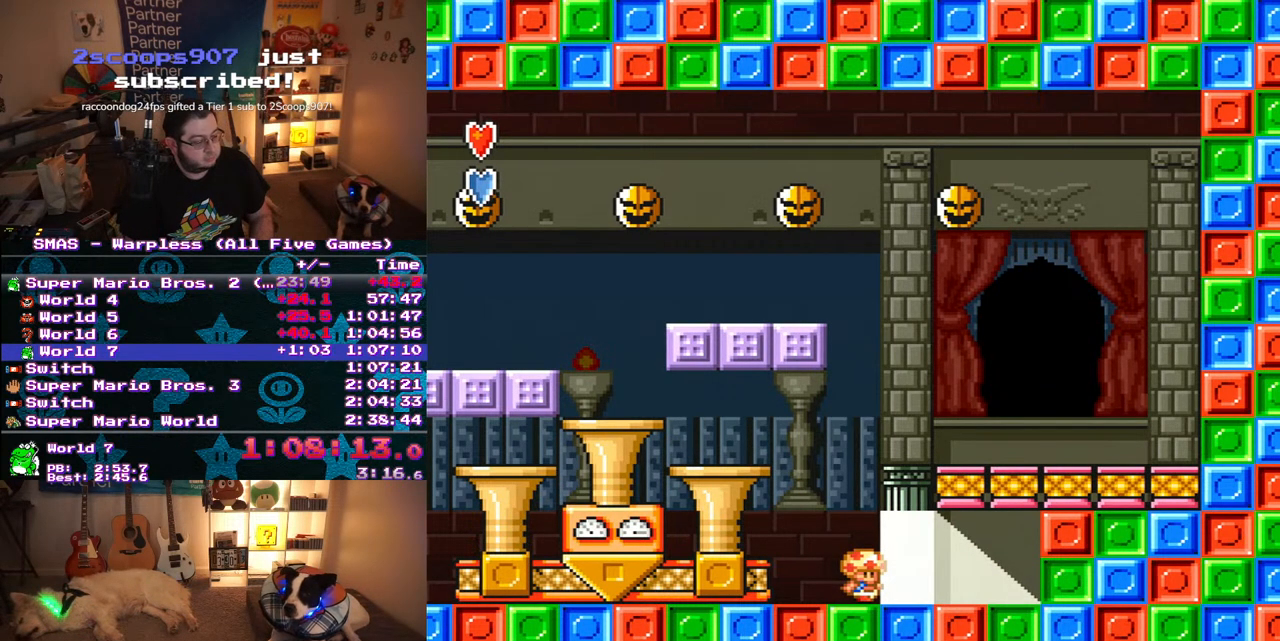
{"buttons": ["Y"], "events": []}
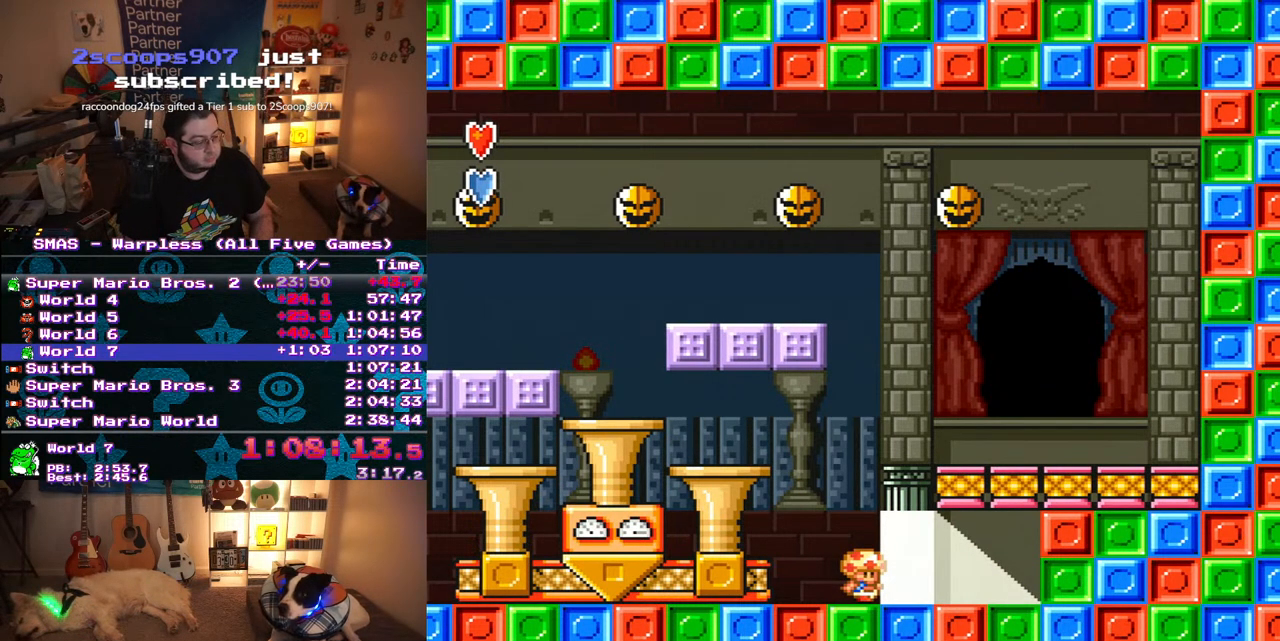
{"buttons": ["DPAD_UP"], "events": [[233, "DPAD_RIGHT", "down"], [417, "Y", "up"], [450, "DPAD_RIGHT", "up"], [467, "DPAD_UP", "down"]]}